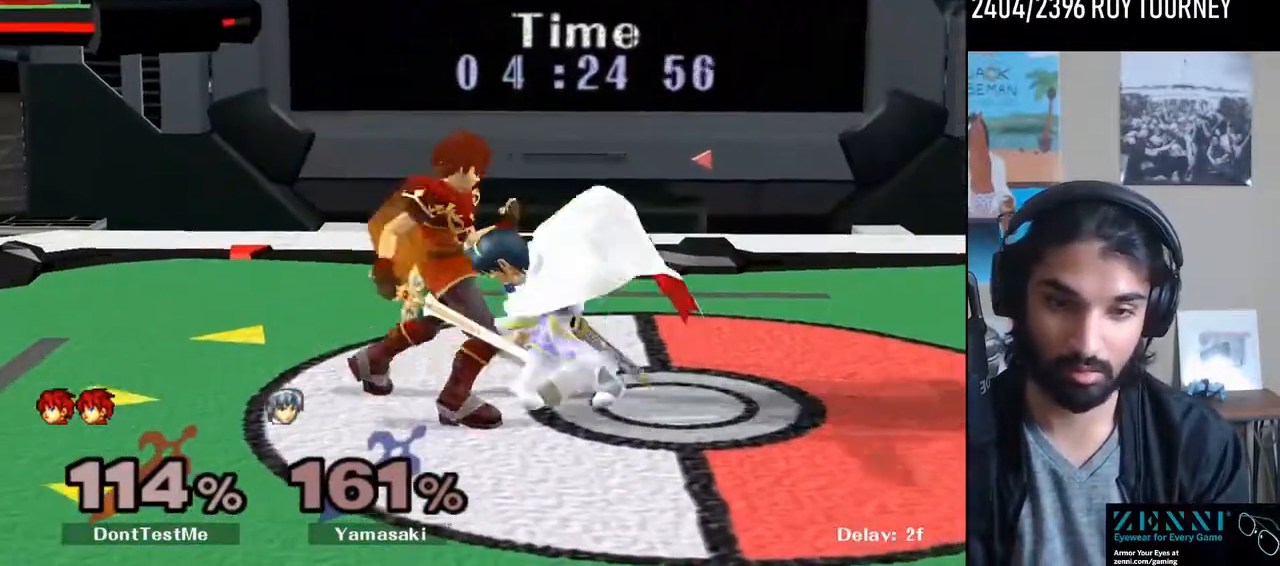
Gameplay with a controller (Nintendo layout); each line is a JSON object with the inputs held at the frame after it. "events" lists button and stick changes between this image and that frame as [ms after this image, input, new state], when the widget could be followed in between. Not read: L3 R3.
{"buttons": ["A", "L1"], "left_stick": "up", "right_stick": "center", "events": [[33, "A", "up"], [100, "A", "down"], [167, "A", "up"], [233, "A", "down"], [333, "A", "up"], [400, "L1", "down"], [400, "left_stick", "up"], [500, "A", "down"]]}
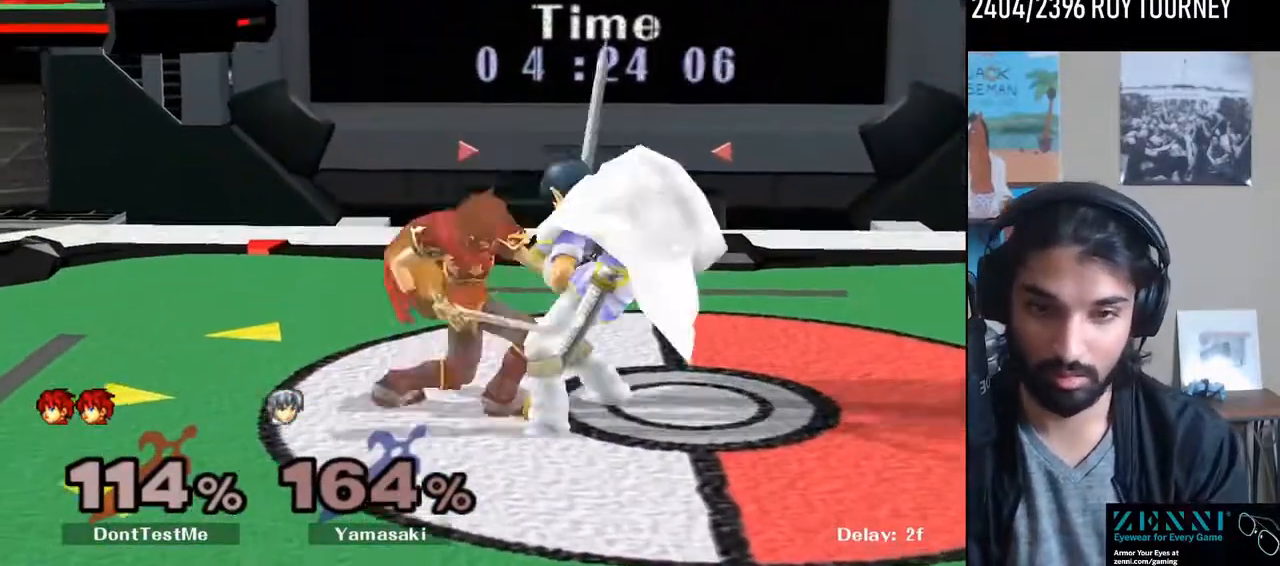
{"buttons": [], "left_stick": "center", "right_stick": "center", "events": [[67, "A", "up"], [100, "L1", "up"], [133, "A", "down"], [167, "left_stick", "center"], [233, "A", "up"], [267, "A", "down"], [400, "A", "up"]]}
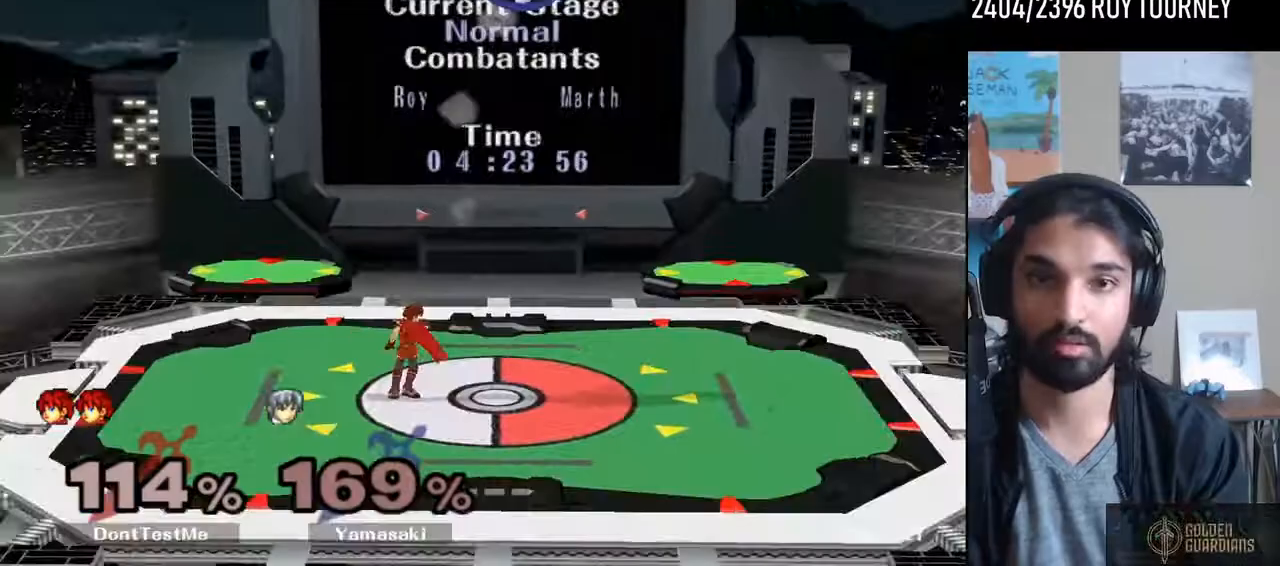
{"buttons": ["Y"], "left_stick": "down-right", "right_stick": "center", "events": [[100, "left_stick", "right"], [167, "left_stick", "left"], [267, "Y", "down"], [467, "left_stick", "down-right"]]}
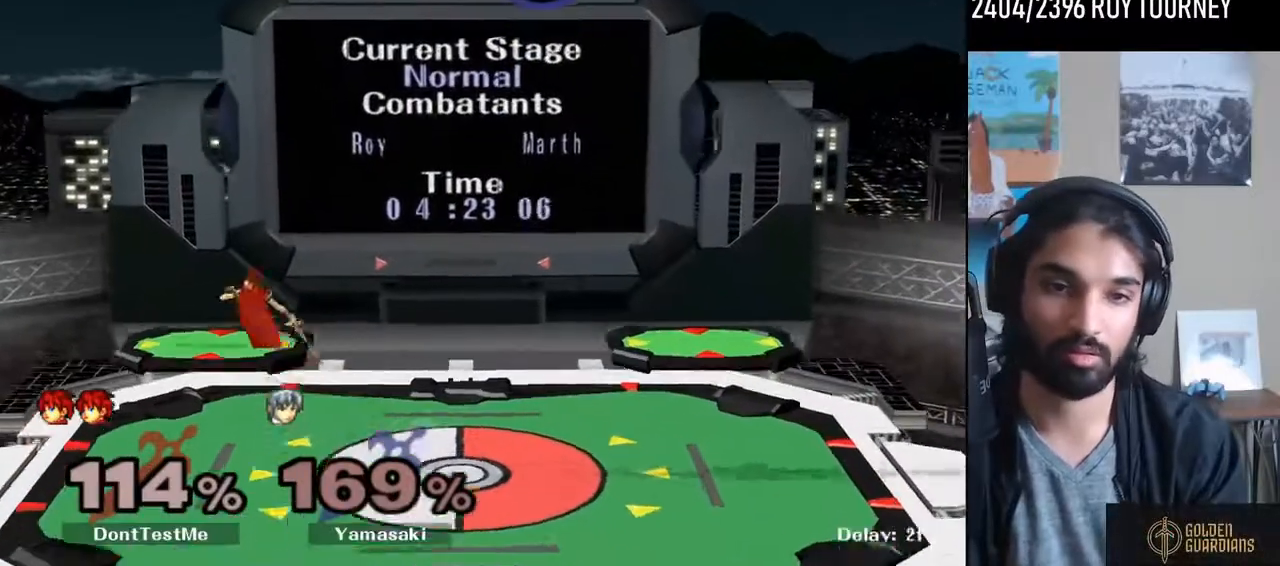
{"buttons": [], "left_stick": "left", "right_stick": "center", "events": [[33, "R1", "down"], [67, "Y", "up"], [133, "R1", "up"], [133, "left_stick", "center"], [200, "left_stick", "down"], [233, "right_stick", "up-left"], [300, "R1", "down"], [300, "right_stick", "center"], [333, "left_stick", "center"], [433, "R1", "up"], [467, "left_stick", "left"]]}
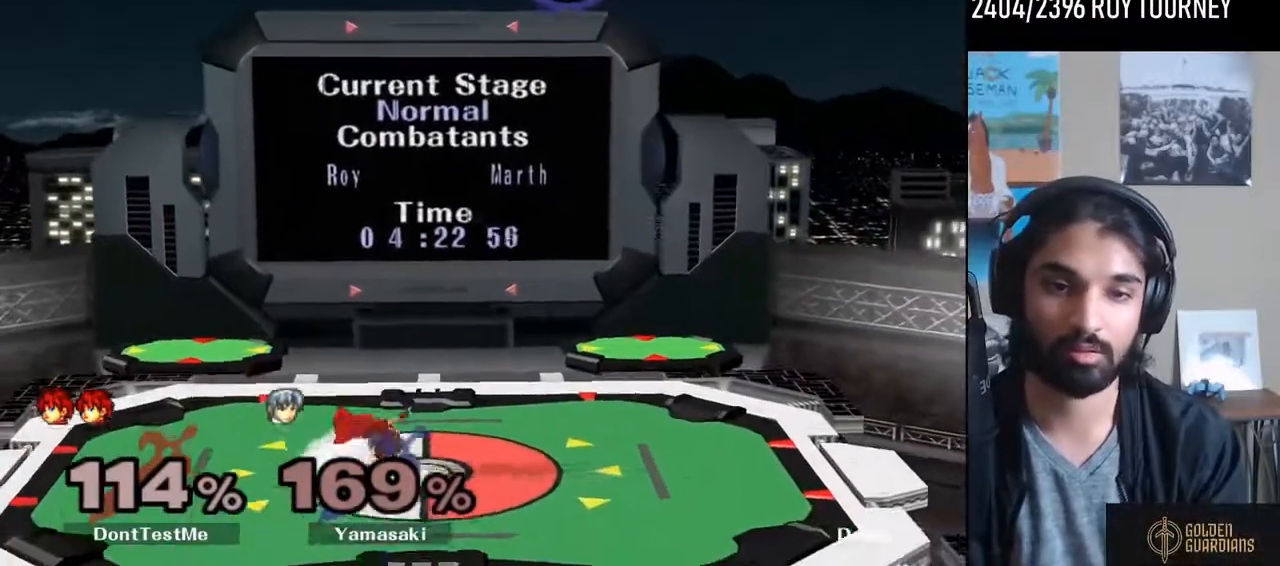
{"buttons": [], "left_stick": "right", "right_stick": "center", "events": [[33, "left_stick", "right"], [133, "Y", "down"], [133, "left_stick", "down-right"], [233, "R1", "down"], [300, "Y", "up"], [333, "R1", "up"], [333, "left_stick", "center"], [433, "left_stick", "right"]]}
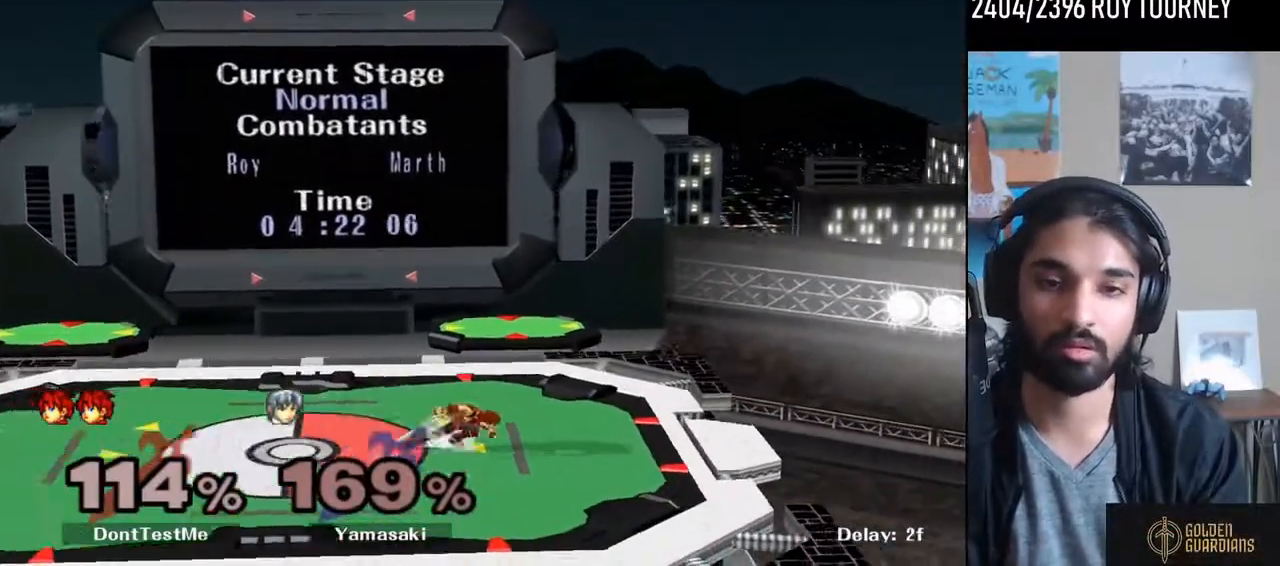
{"buttons": [], "left_stick": "right", "right_stick": "center", "events": [[33, "left_stick", "left"], [133, "left_stick", "right"], [333, "left_stick", "down-left"], [433, "left_stick", "right"]]}
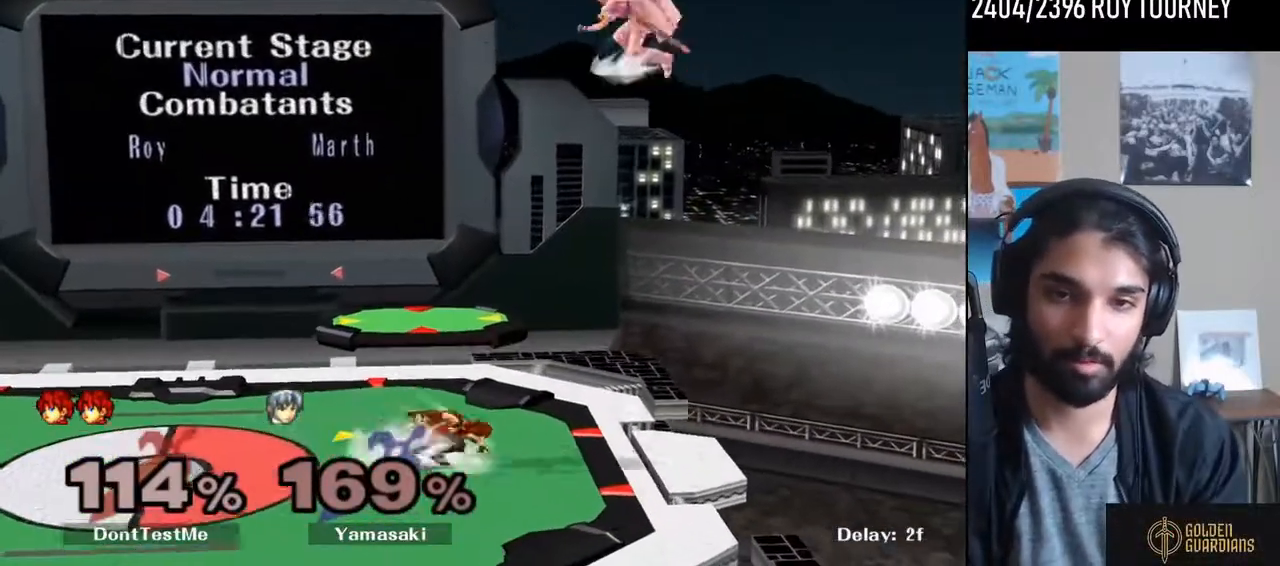
{"buttons": [], "left_stick": "left", "right_stick": "center", "events": [[33, "left_stick", "left"], [133, "left_stick", "right"], [300, "left_stick", "left"], [400, "left_stick", "right"], [500, "left_stick", "left"]]}
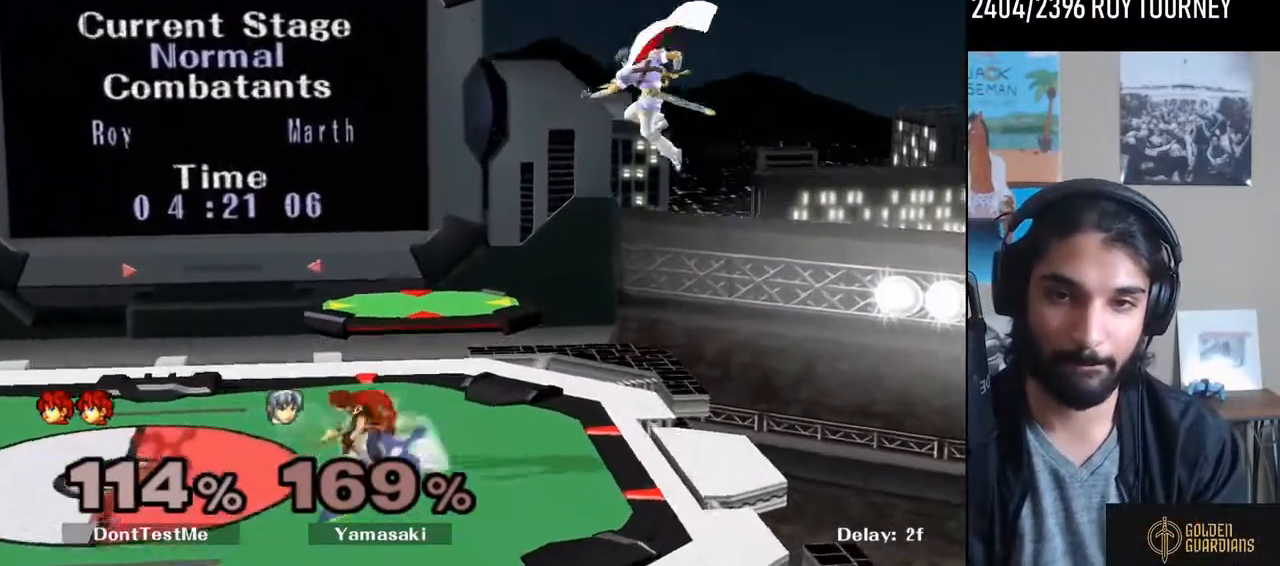
{"buttons": ["Y", "Z"], "left_stick": "right", "right_stick": "center", "events": [[167, "left_stick", "right"], [467, "Y", "down"], [467, "Z", "down"]]}
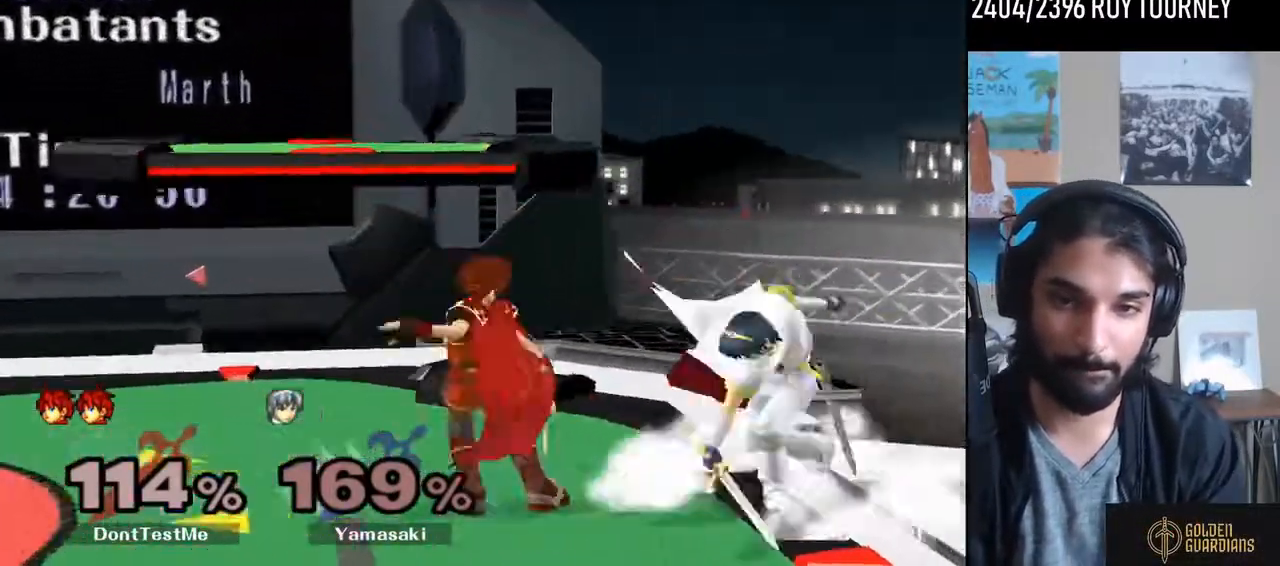
{"buttons": [], "left_stick": "center", "right_stick": "center", "events": [[67, "Z", "up"], [67, "left_stick", "center"], [100, "Y", "up"], [133, "A", "down"], [200, "A", "up"], [267, "A", "down"], [333, "A", "up"], [400, "A", "down"], [500, "A", "up"]]}
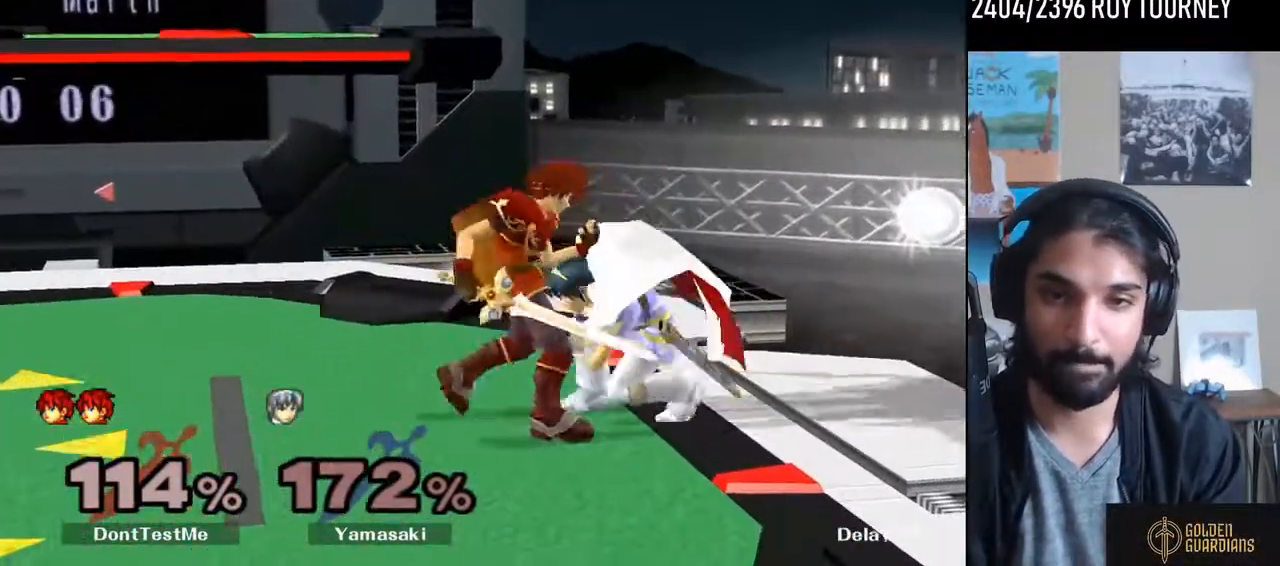
{"buttons": [], "left_stick": "center", "right_stick": "center", "events": [[67, "A", "down"], [133, "A", "up"], [233, "A", "down"], [267, "A", "up"], [367, "A", "down"], [467, "A", "up"]]}
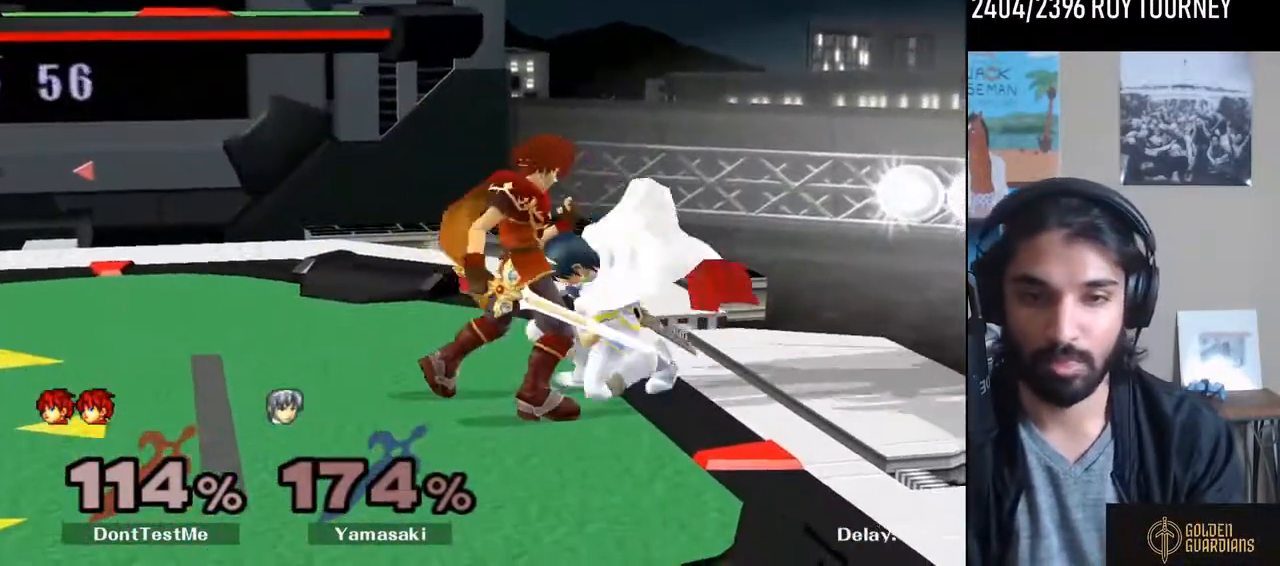
{"buttons": [], "left_stick": "center", "right_stick": "center", "events": [[33, "left_stick", "up"], [100, "A", "down"], [167, "A", "up"], [267, "A", "down"], [267, "left_stick", "center"], [300, "A", "up"], [367, "A", "down"], [500, "A", "up"]]}
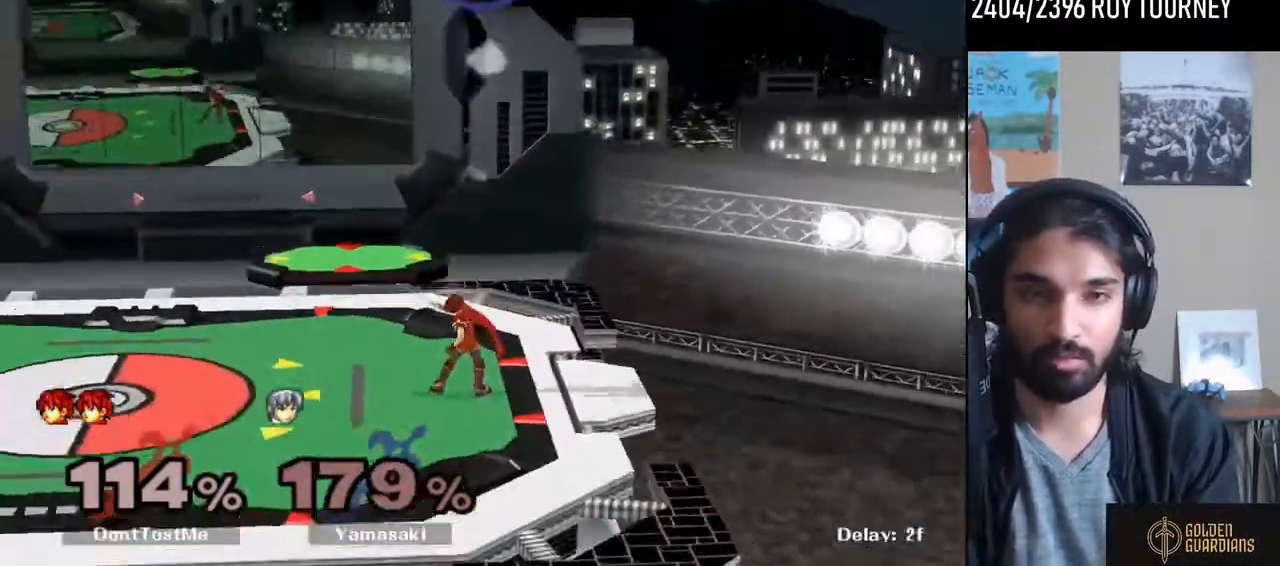
{"buttons": ["Y"], "left_stick": "left", "right_stick": "center", "events": [[200, "left_stick", "right"], [267, "left_stick", "left"], [333, "Y", "down"]]}
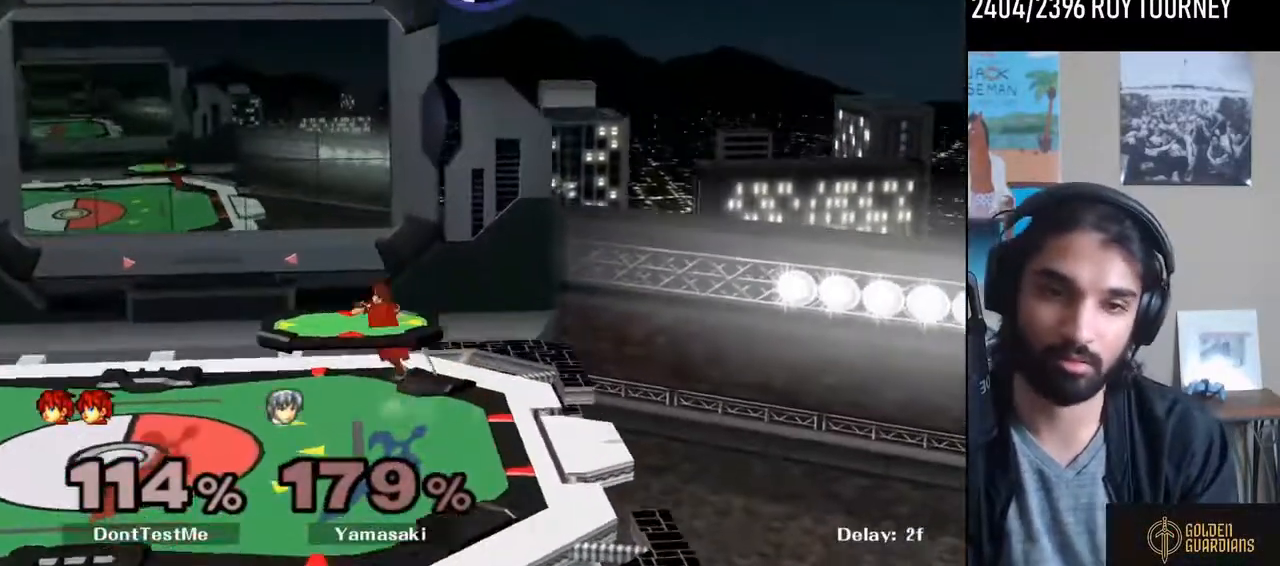
{"buttons": [], "left_stick": "center", "right_stick": "center", "events": [[67, "left_stick", "down-right"], [100, "R1", "down"], [200, "L1", "down"], [200, "Y", "up"], [200, "left_stick", "up-right"], [233, "R1", "up"], [333, "left_stick", "down-right"], [467, "left_stick", "center"], [500, "L1", "up"]]}
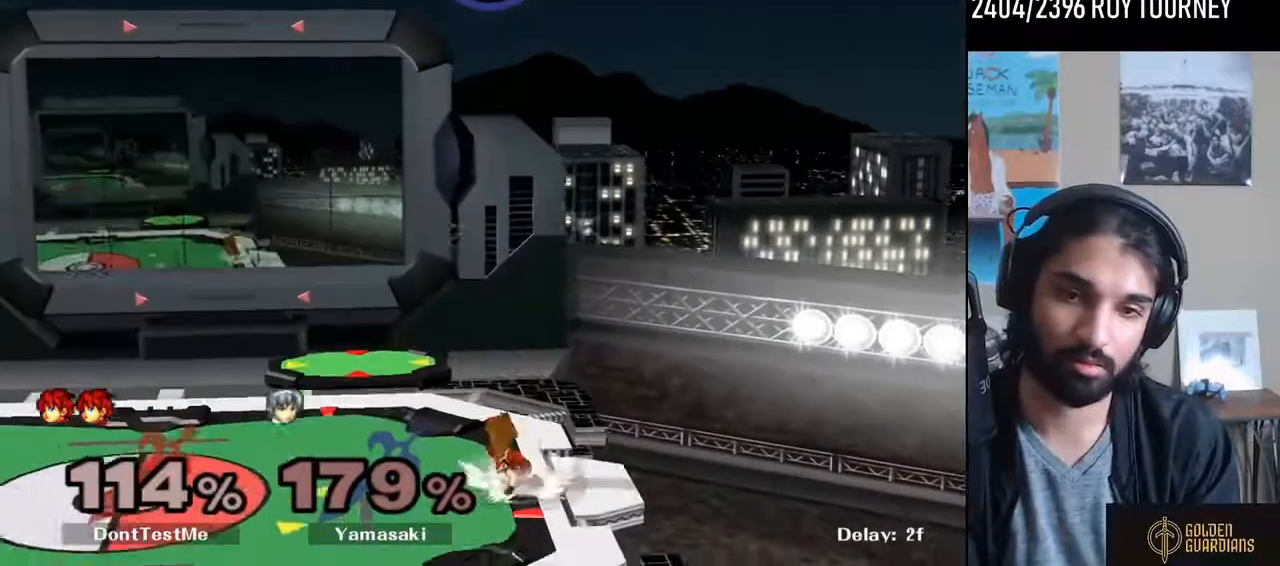
{"buttons": [], "left_stick": "right", "right_stick": "center", "events": [[100, "left_stick", "left"], [200, "left_stick", "right"], [267, "Y", "down"], [300, "left_stick", "down-left"], [333, "R1", "down"], [433, "Y", "up"], [433, "left_stick", "center"], [467, "R1", "up"], [500, "left_stick", "right"]]}
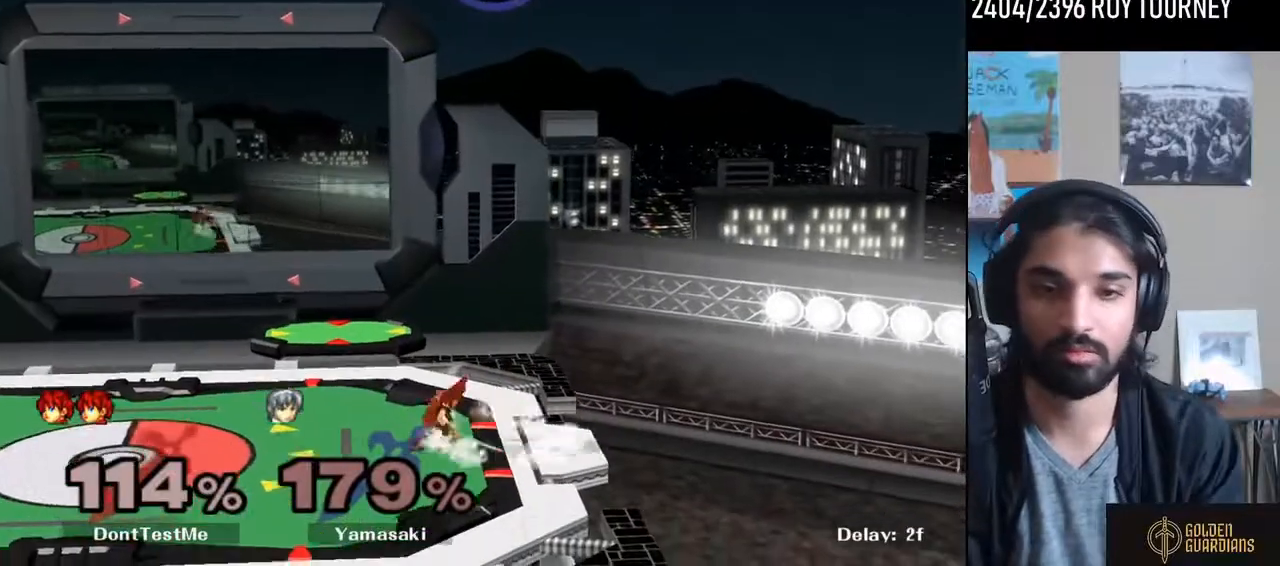
{"buttons": [], "left_stick": "left", "right_stick": "center", "events": [[100, "left_stick", "left"], [200, "Y", "down"], [200, "left_stick", "down-left"], [300, "R1", "down"], [367, "Y", "up"], [367, "left_stick", "center"], [400, "R1", "up"], [467, "left_stick", "left"]]}
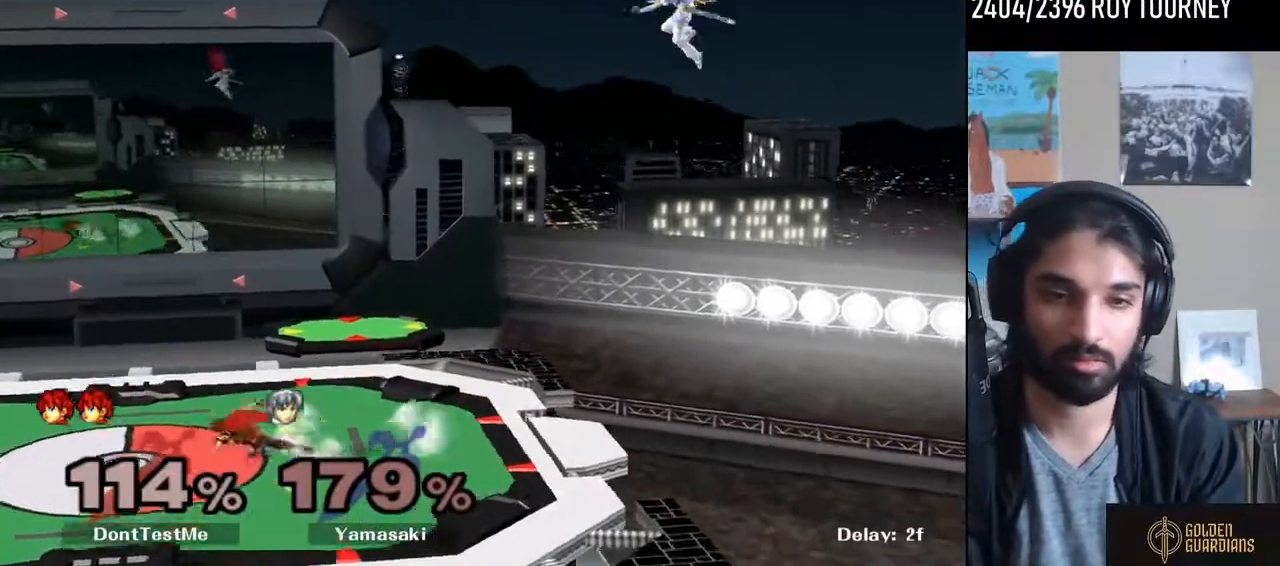
{"buttons": ["R1"], "left_stick": "down-left", "right_stick": "center", "events": [[33, "left_stick", "right"], [333, "Y", "down"], [400, "R1", "down"], [400, "left_stick", "down-left"], [500, "Y", "up"]]}
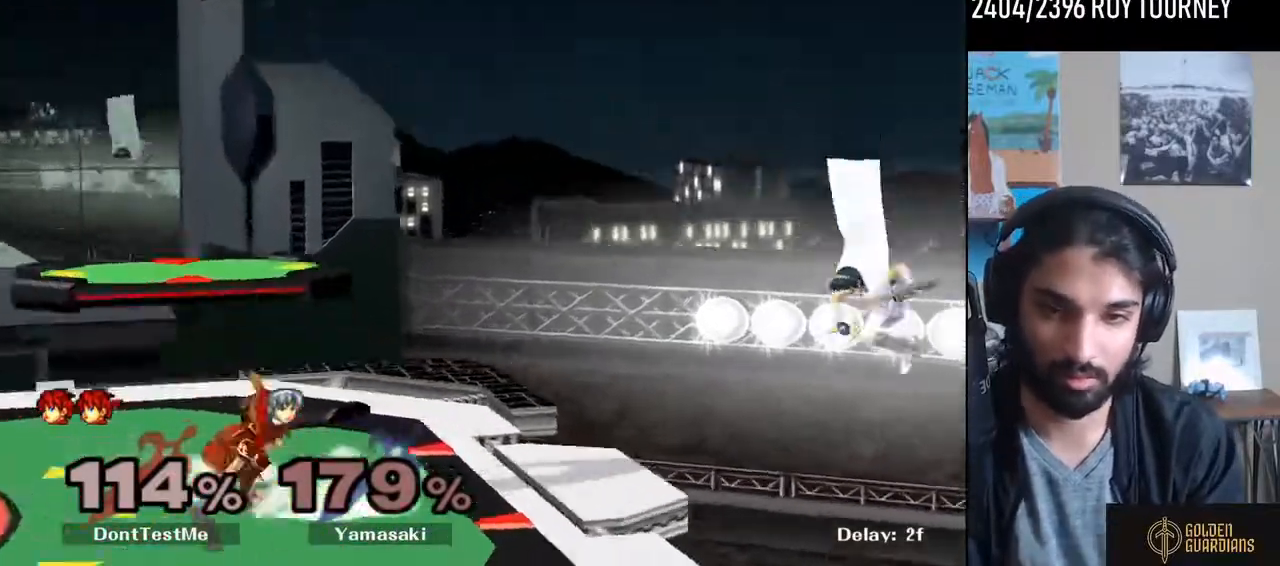
{"buttons": ["Y", "R1"], "left_stick": "down-right", "right_stick": "center", "events": [[67, "R1", "up"], [100, "left_stick", "right"], [200, "left_stick", "left"], [300, "left_stick", "right"], [367, "Y", "down"], [400, "left_stick", "down-right"], [467, "R1", "down"]]}
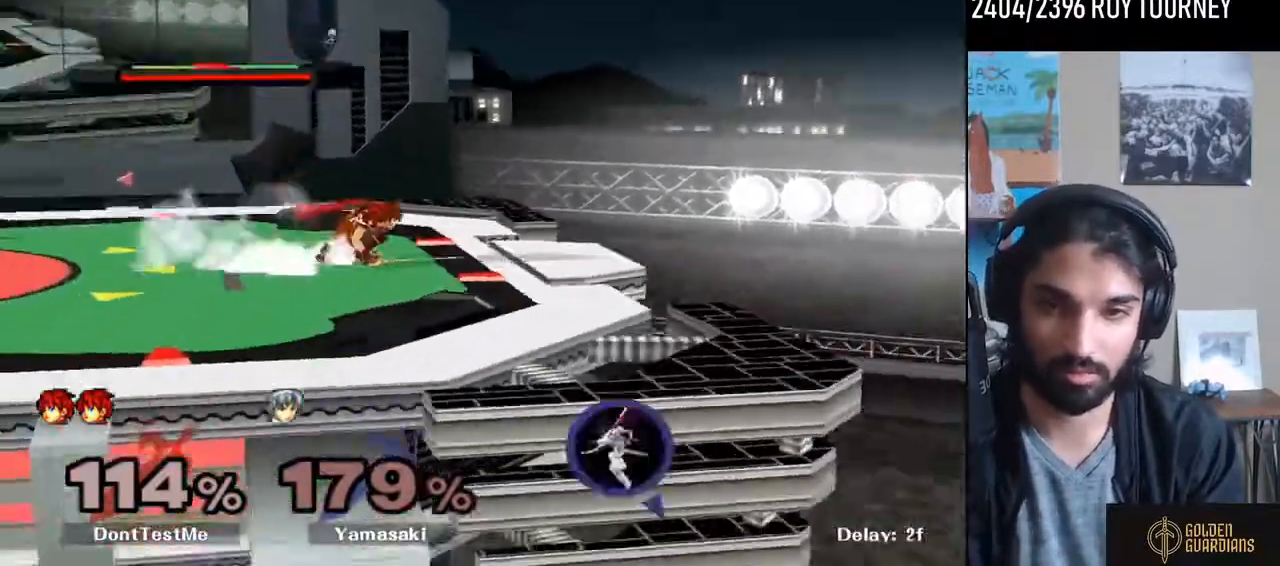
{"buttons": [], "left_stick": "center", "right_stick": "center", "events": [[33, "Y", "up"], [33, "left_stick", "down"], [67, "R1", "up"], [167, "A", "down"], [233, "A", "up"], [333, "left_stick", "center"]]}
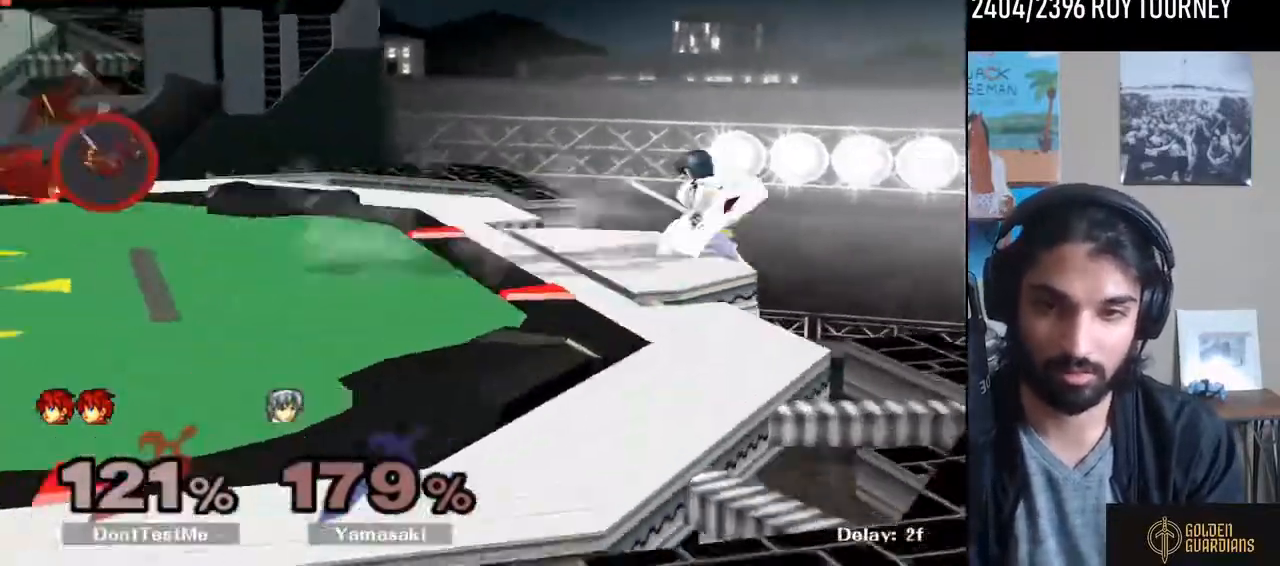
{"buttons": [], "left_stick": "center", "right_stick": "center", "events": [[233, "L1", "down"], [433, "L1", "up"]]}
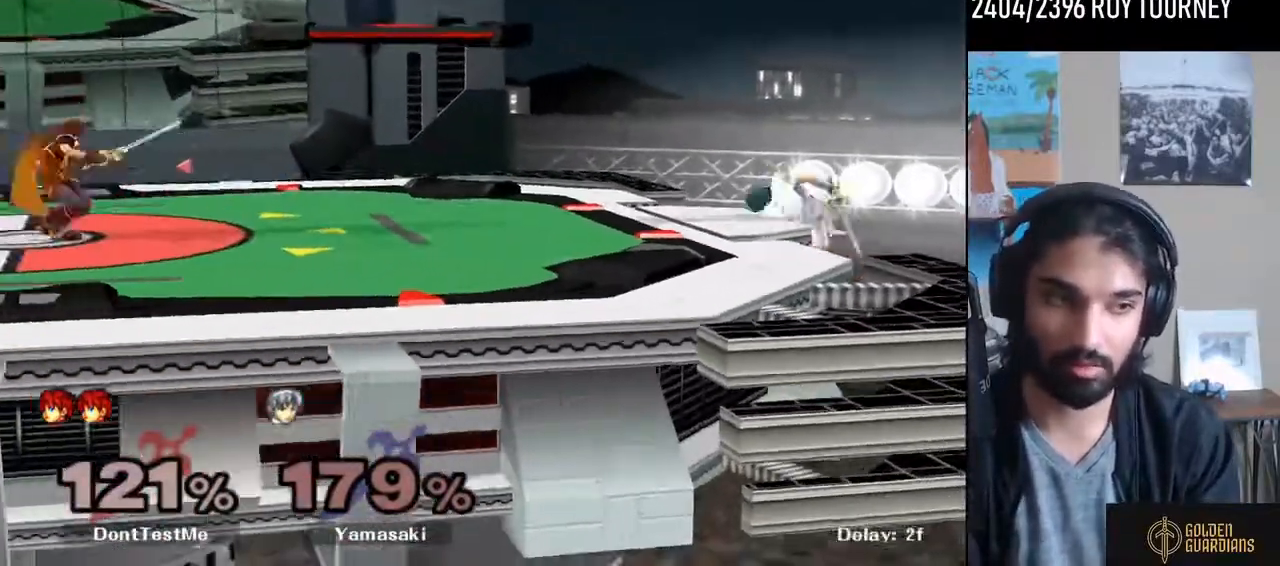
{"buttons": [], "left_stick": "right", "right_stick": "center", "events": [[333, "left_stick", "left"], [467, "left_stick", "right"]]}
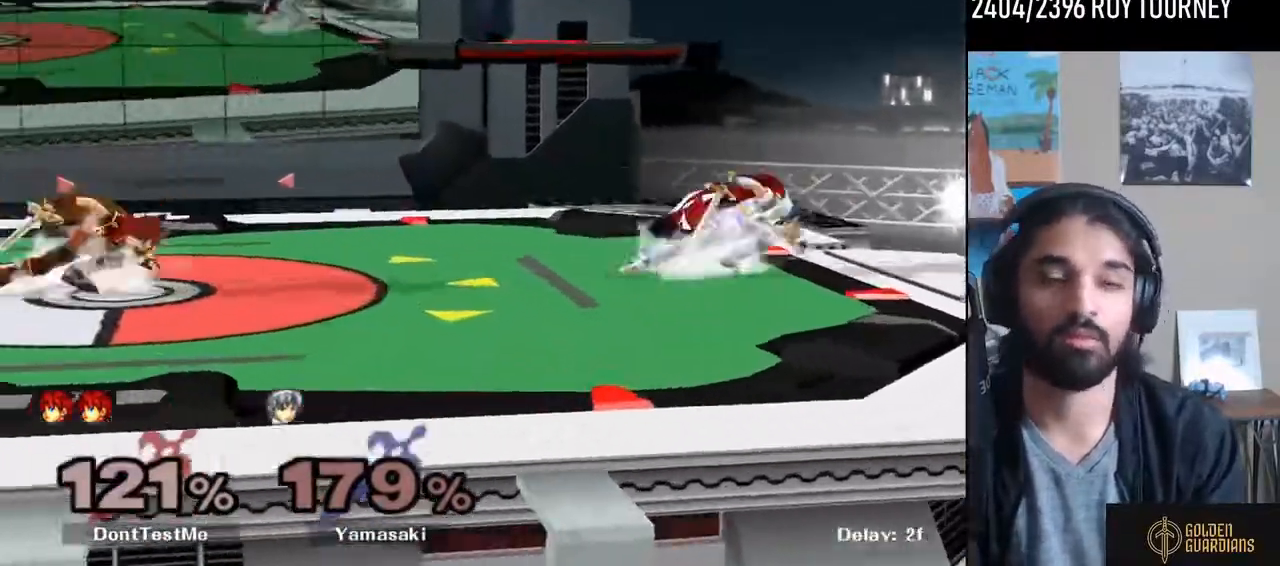
{"buttons": [], "left_stick": "right", "right_stick": "center", "events": [[33, "left_stick", "left"], [267, "left_stick", "right"]]}
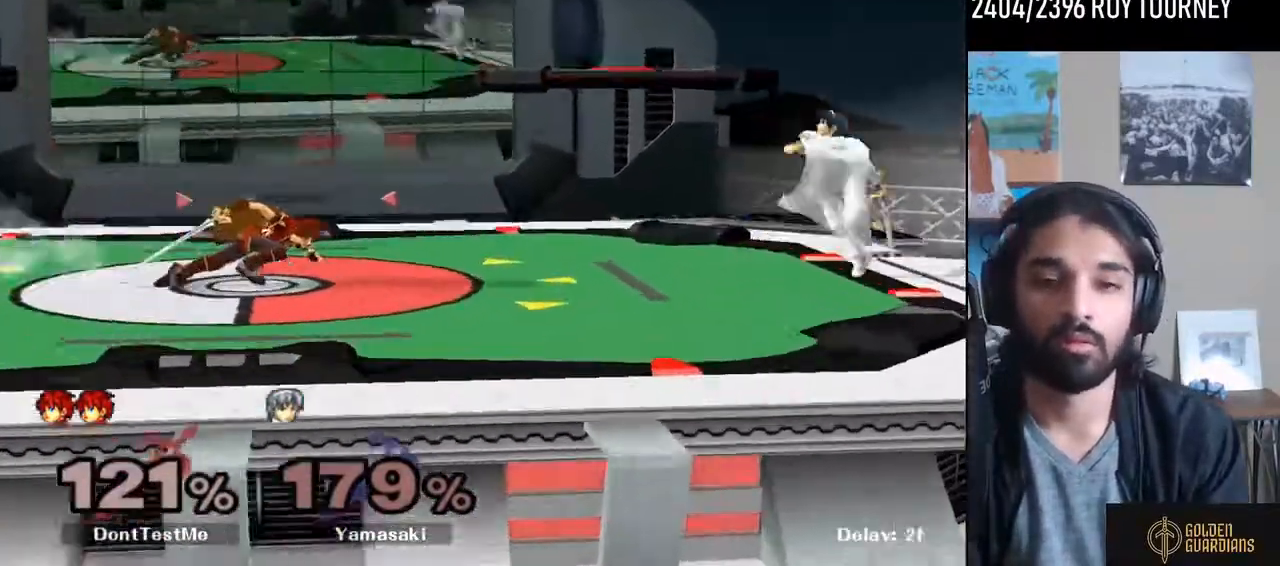
{"buttons": [], "left_stick": "left", "right_stick": "center", "events": [[67, "Y", "down"], [100, "left_stick", "down-left"], [167, "R1", "down"], [233, "Y", "up"], [233, "left_stick", "center"], [267, "R1", "up"], [333, "left_stick", "right"], [467, "left_stick", "left"]]}
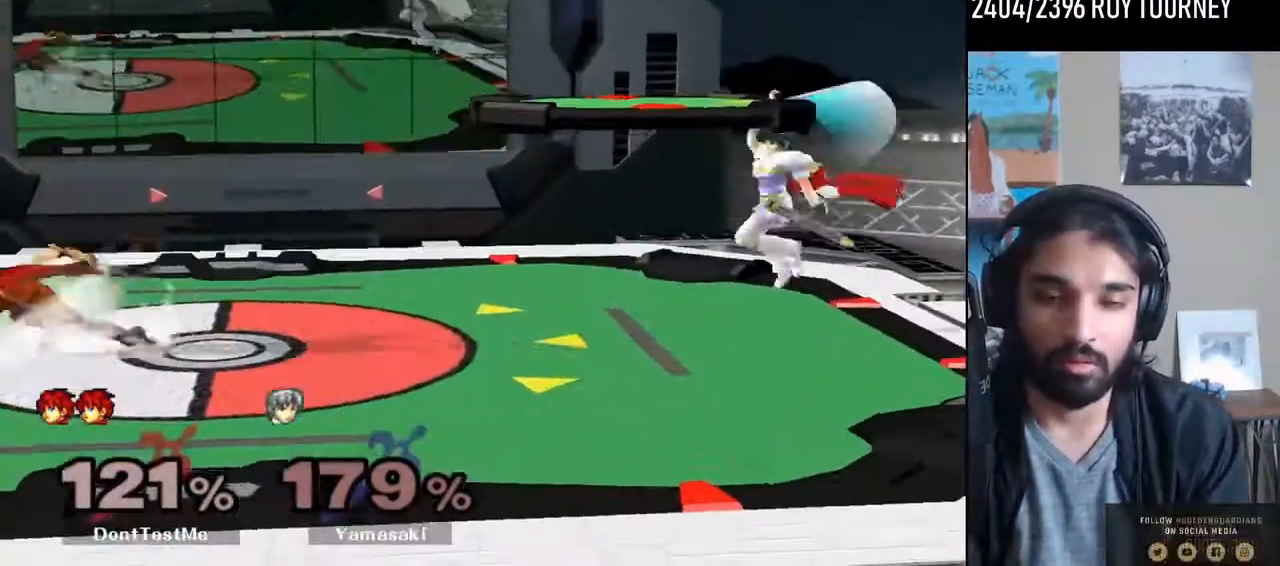
{"buttons": [], "left_stick": "right", "right_stick": "center", "events": [[33, "left_stick", "right"], [233, "left_stick", "left"], [367, "left_stick", "center"], [433, "left_stick", "right"]]}
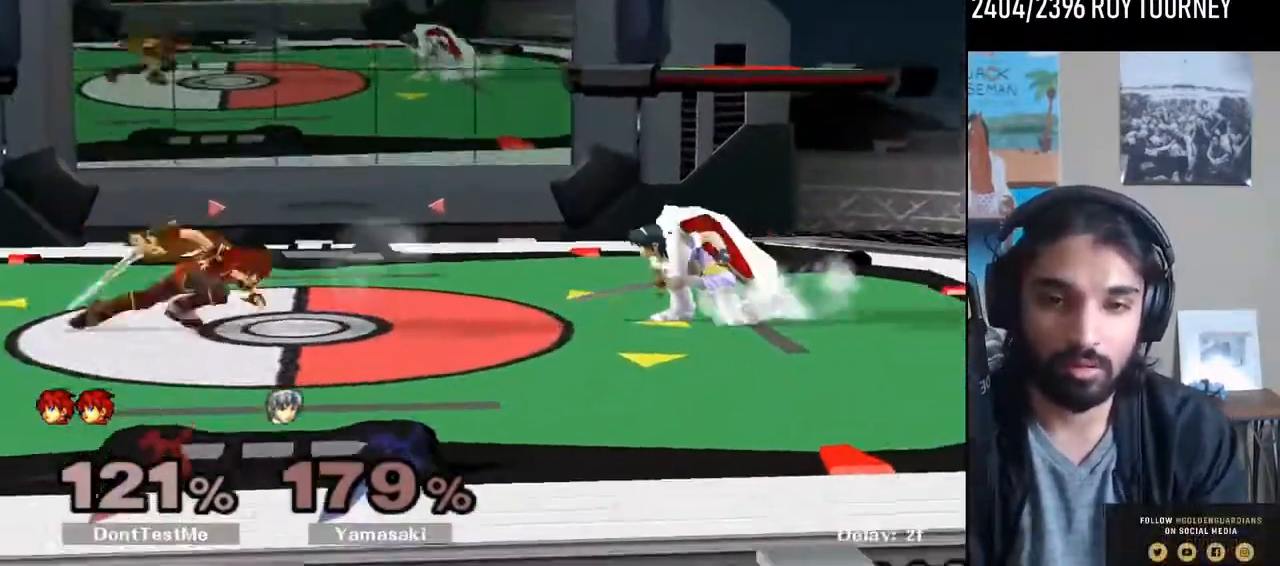
{"buttons": [], "left_stick": "right", "right_stick": "center", "events": [[67, "left_stick", "left"], [200, "left_stick", "right"], [300, "left_stick", "left"], [433, "left_stick", "right"]]}
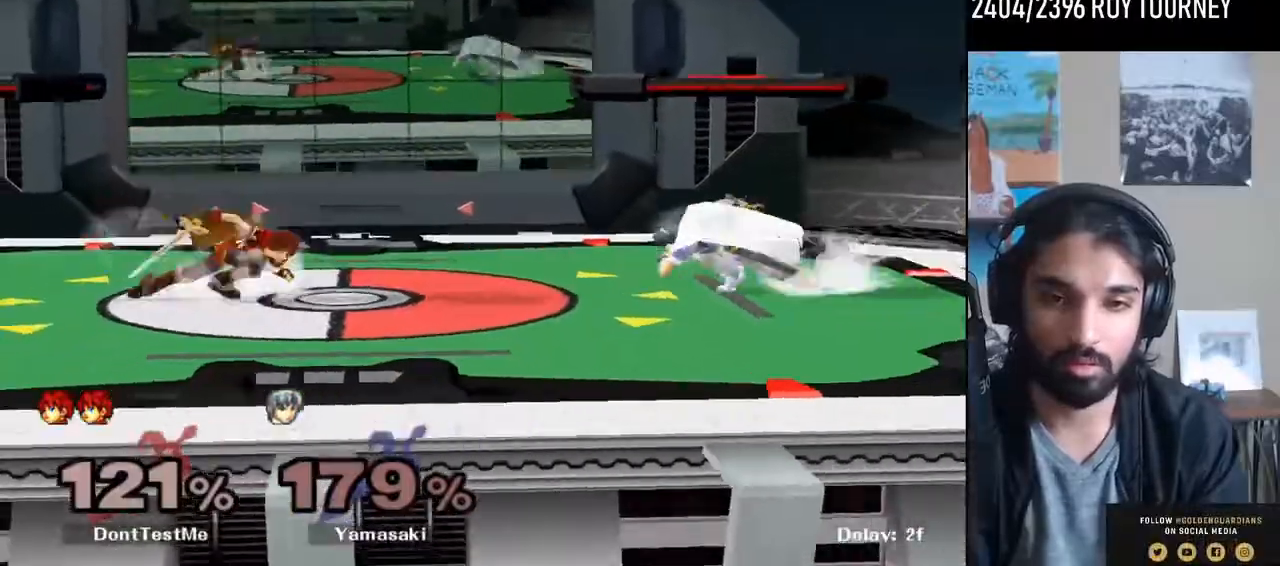
{"buttons": [], "left_stick": "left", "right_stick": "center", "events": [[67, "Y", "down"], [100, "Y", "up"], [200, "Y", "down"], [333, "Y", "up"], [367, "left_stick", "left"]]}